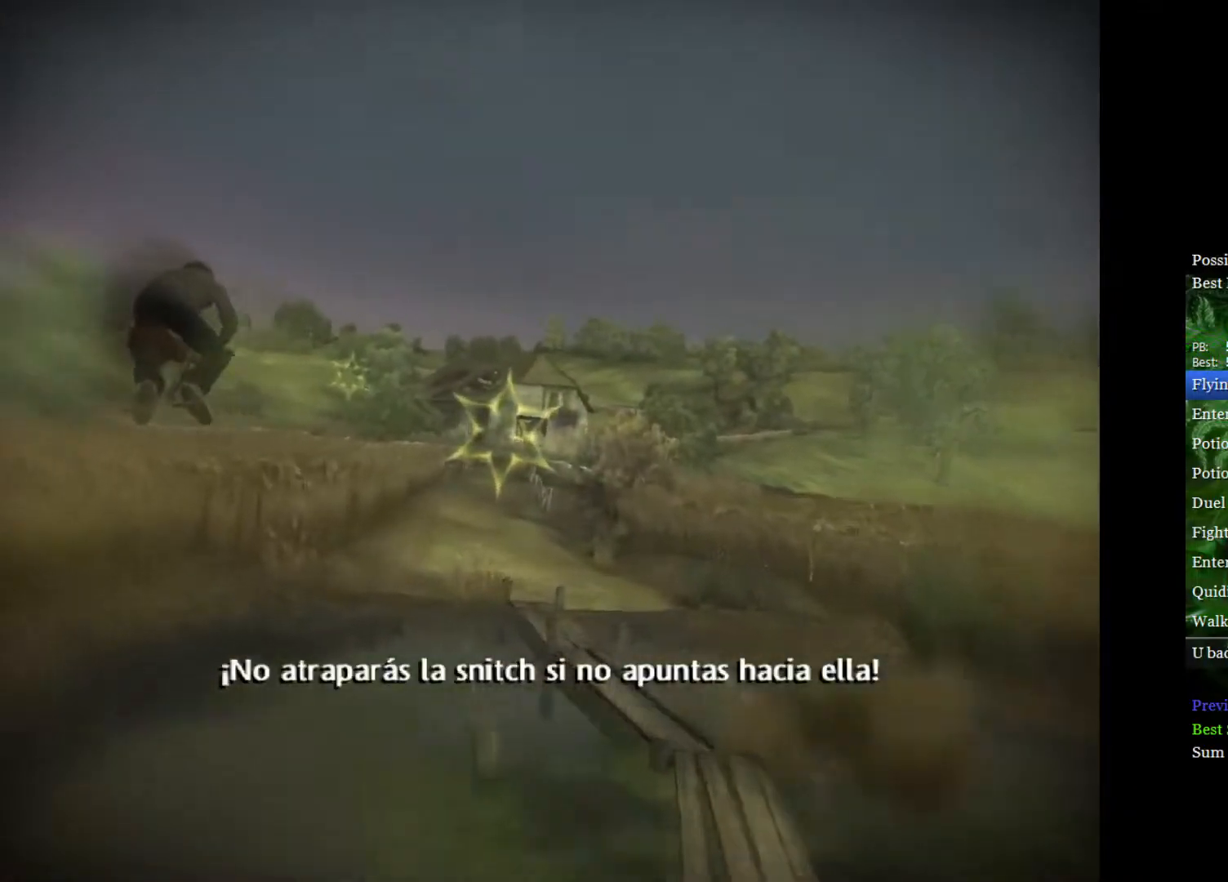
Gameplay with a controller (Xbox layout); each line is a JSON object with the inputs held at the frame after it. "events" lists button and stick changes between this image and that frame as [ms after this image, input, new state], when the widget could be followed in between.
{"buttons": [], "left_stick": "up-left", "right_stick": "center", "events": [[17, "left_stick", "right"], [183, "left_stick", "up-left"]]}
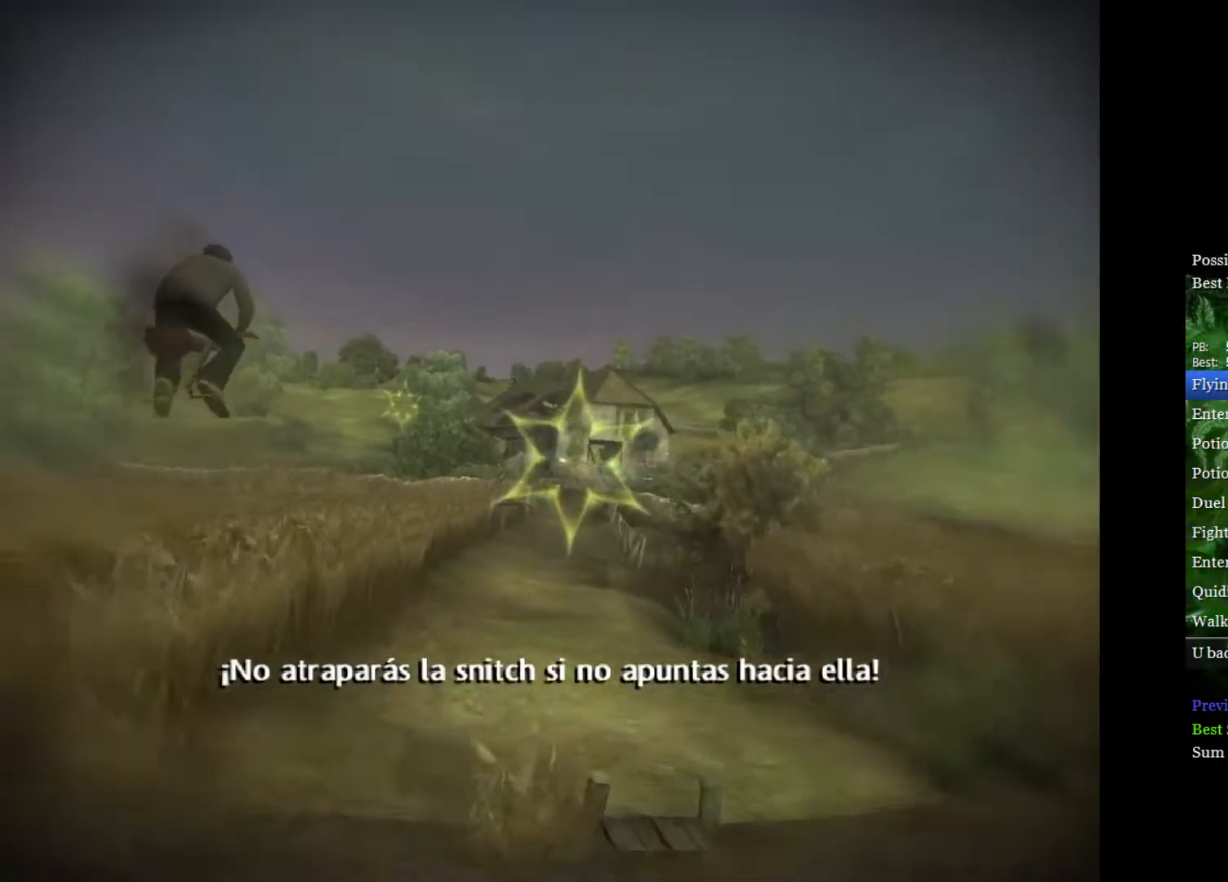
{"buttons": [], "left_stick": "left", "right_stick": "center", "events": [[67, "left_stick", "left"]]}
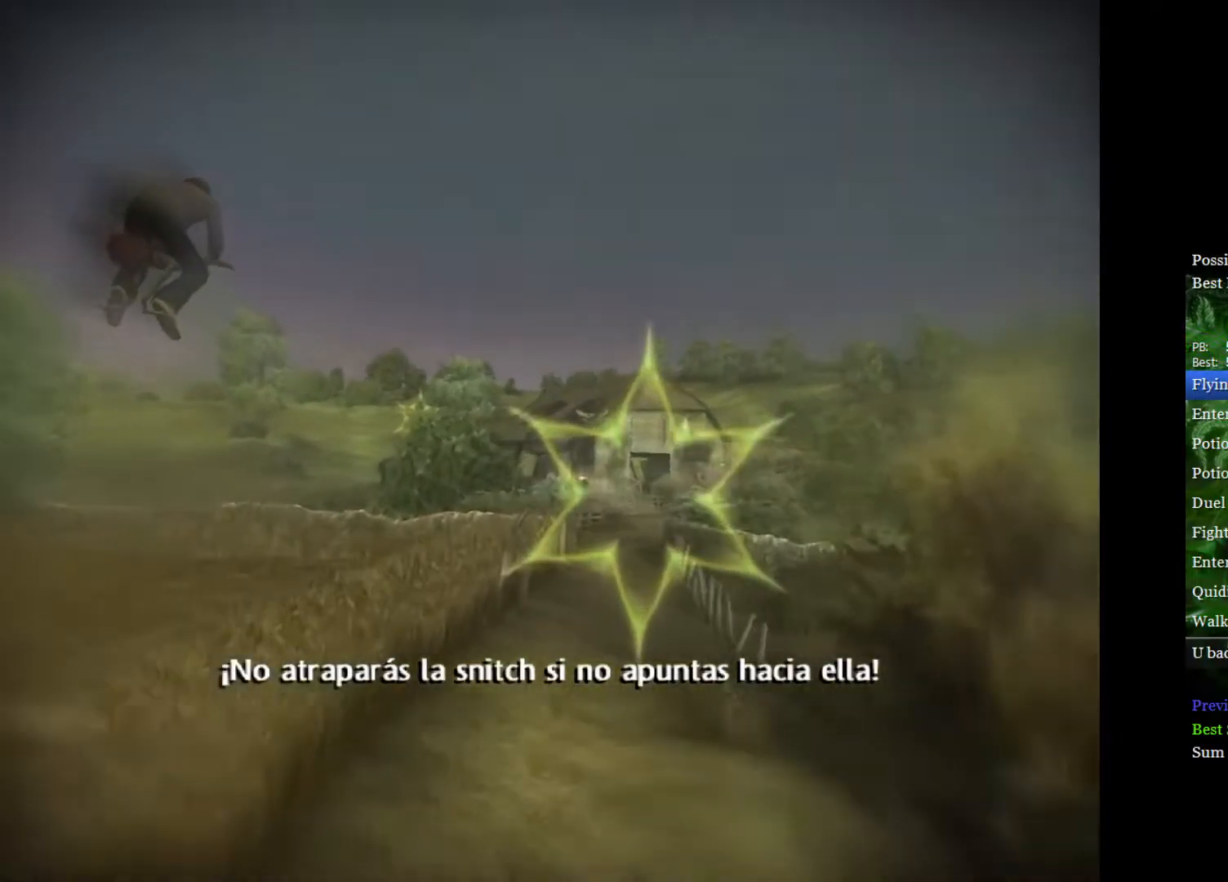
{"buttons": [], "left_stick": "left", "right_stick": "center", "events": []}
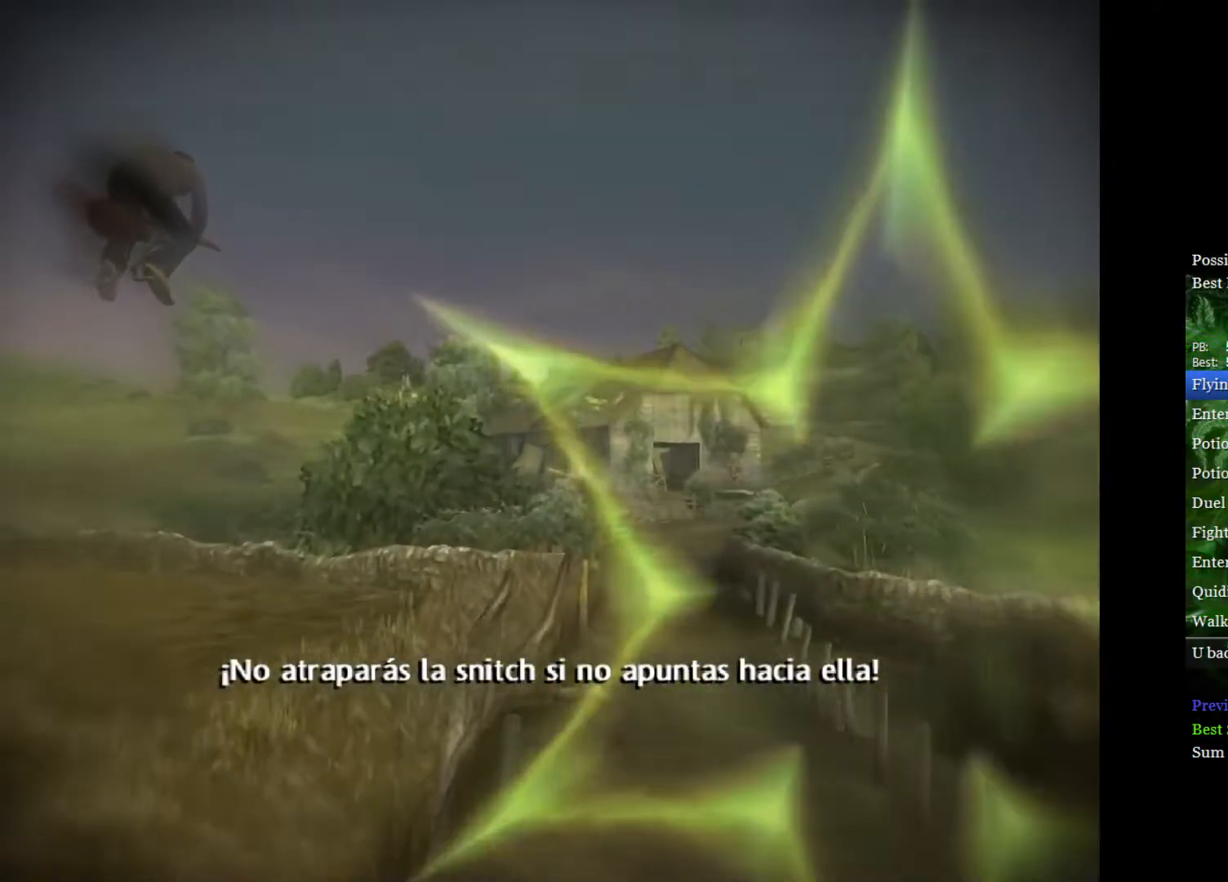
{"buttons": [], "left_stick": "left", "right_stick": "center", "events": []}
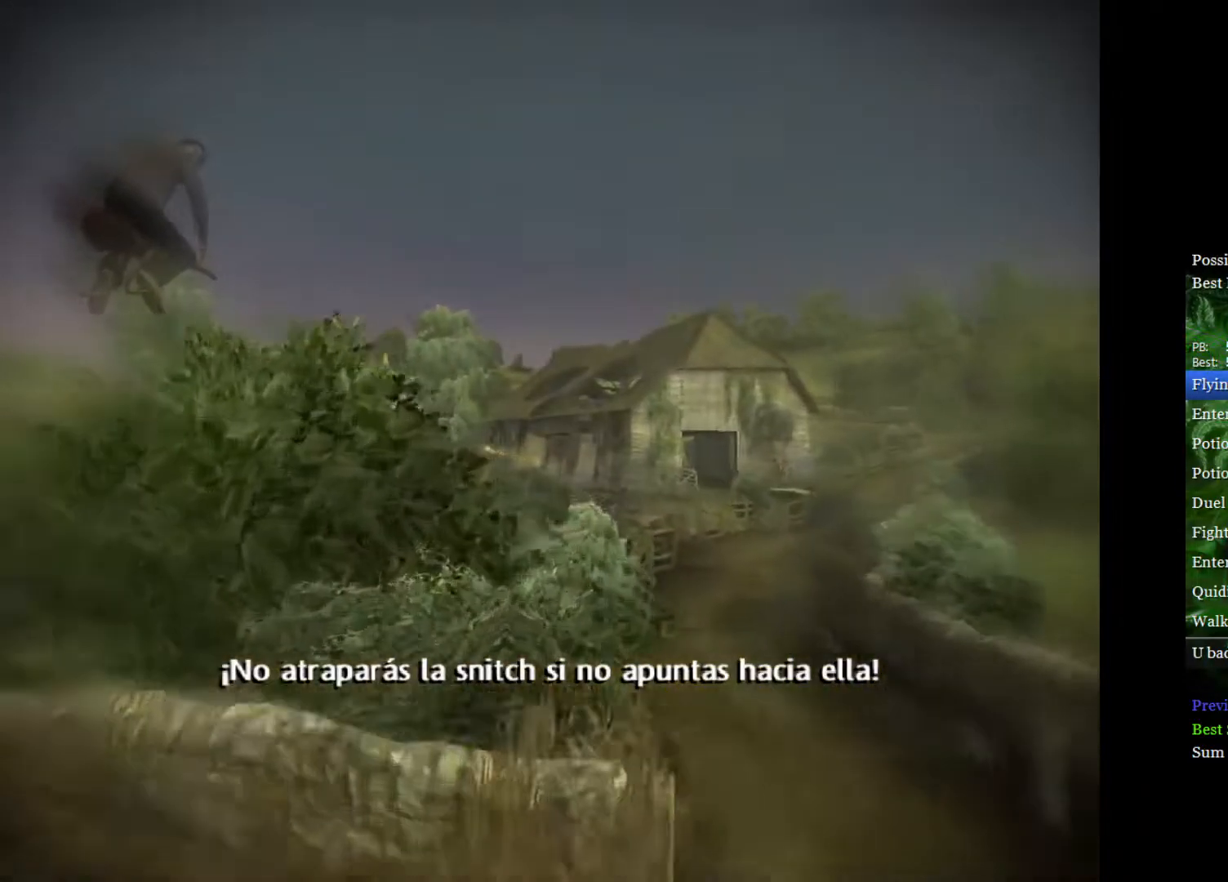
{"buttons": [], "left_stick": "left", "right_stick": "center", "events": []}
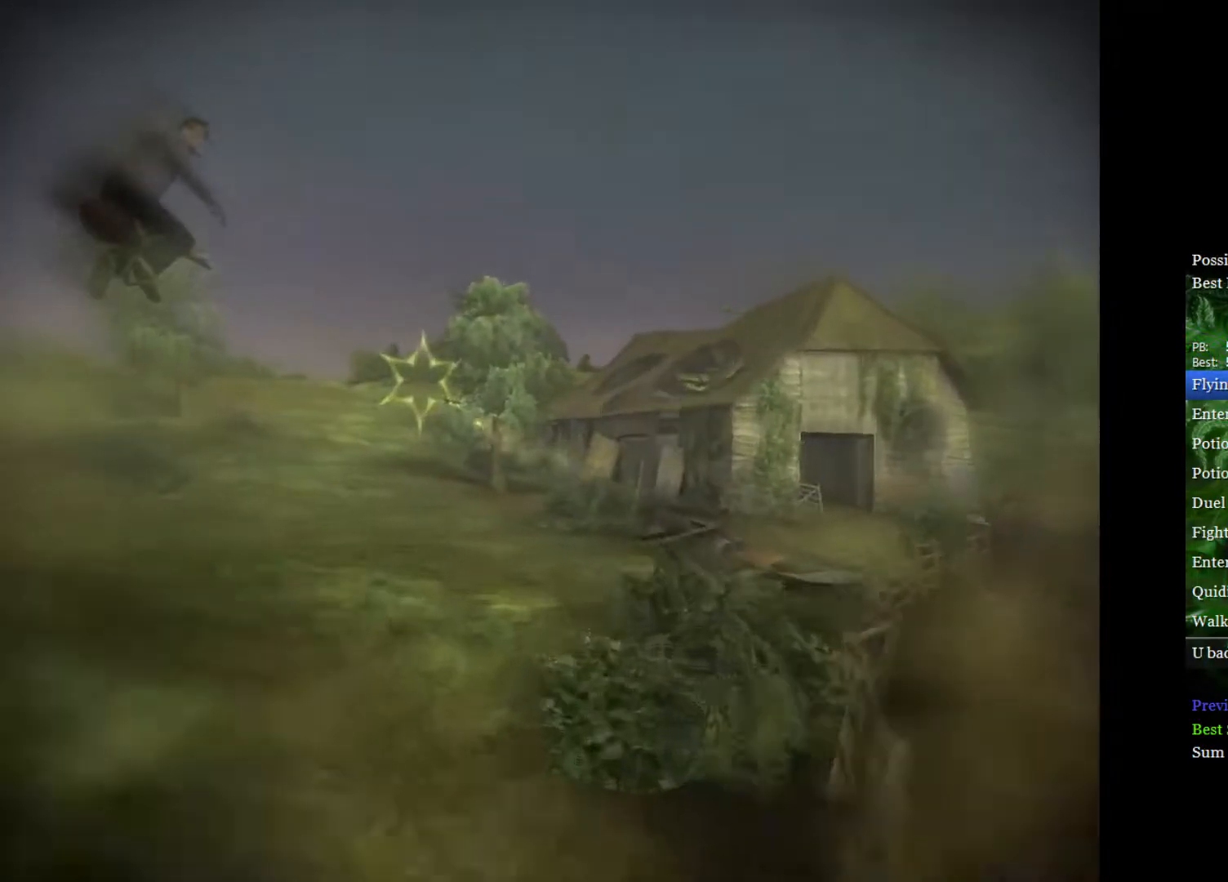
{"buttons": [], "left_stick": "center", "right_stick": "center", "events": [[17, "left_stick", "down-right"], [267, "left_stick", "center"]]}
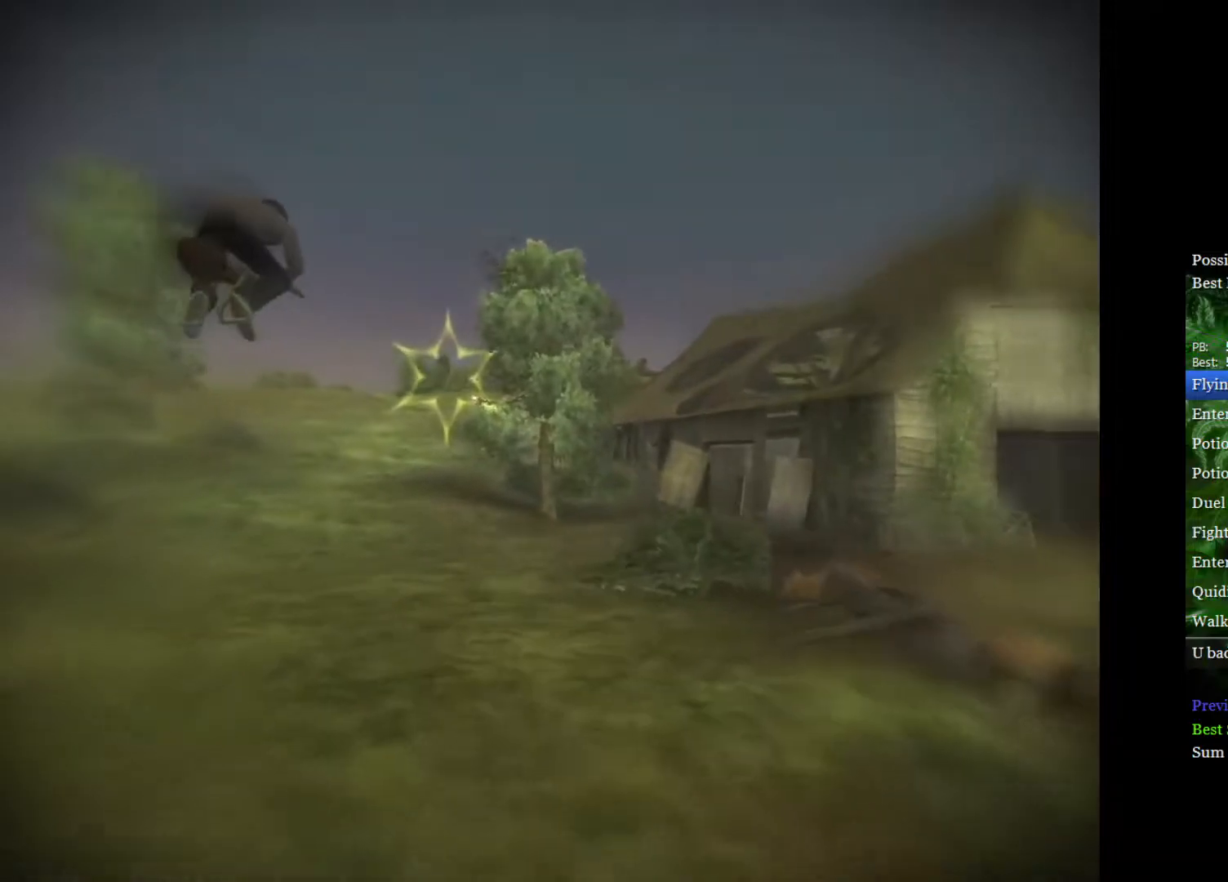
{"buttons": [], "left_stick": "center", "right_stick": "center", "events": [[167, "left_stick", "down-right"], [317, "left_stick", "center"]]}
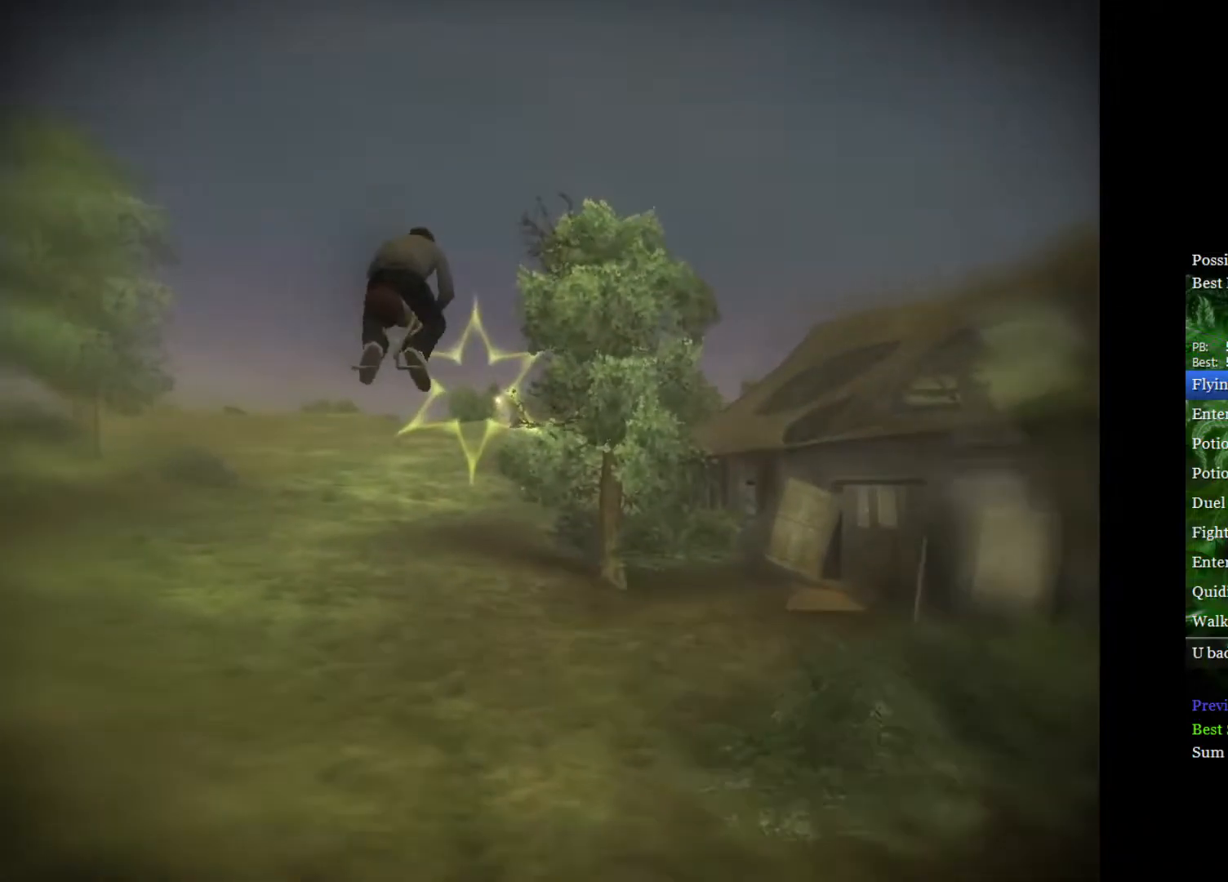
{"buttons": [], "left_stick": "center", "right_stick": "center", "events": [[233, "left_stick", "down-right"], [417, "left_stick", "center"]]}
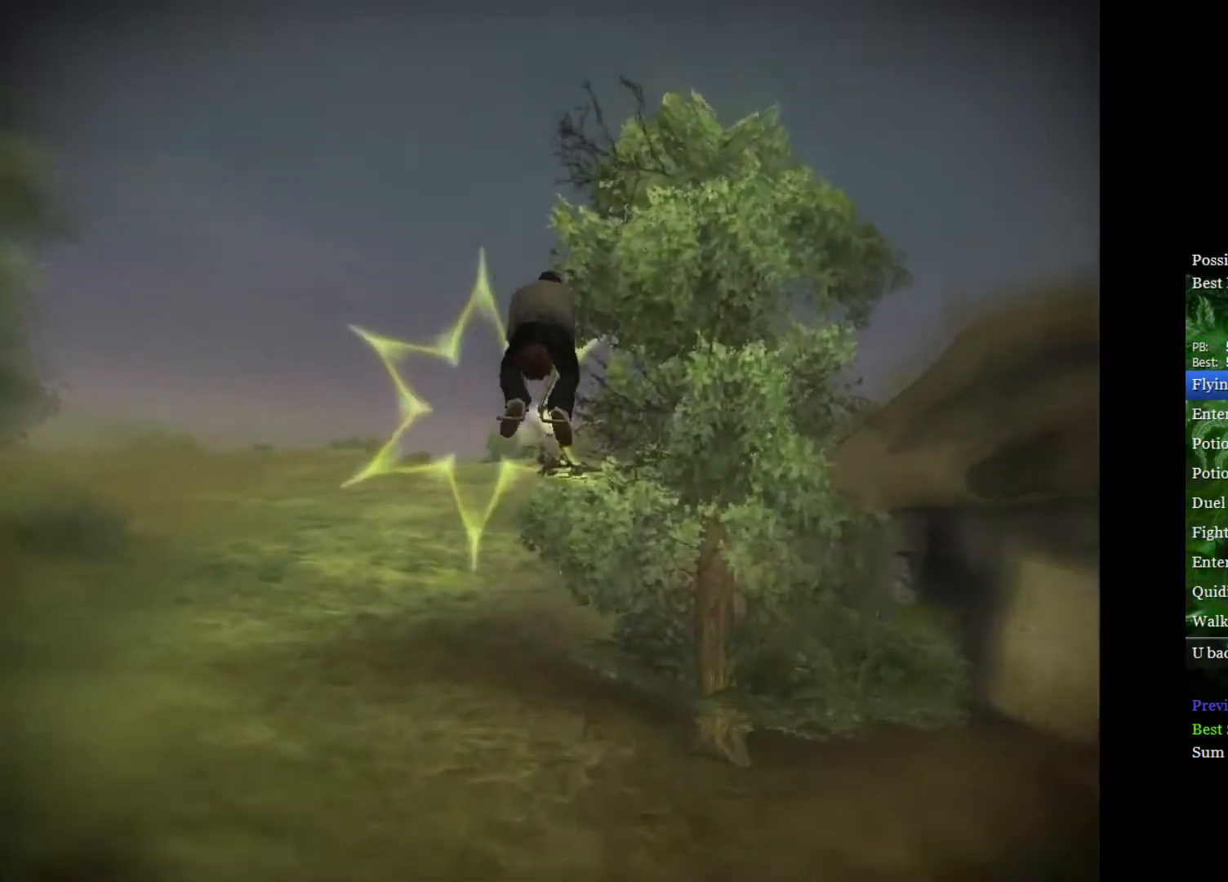
{"buttons": [], "left_stick": "right", "right_stick": "center", "events": [[183, "left_stick", "right"]]}
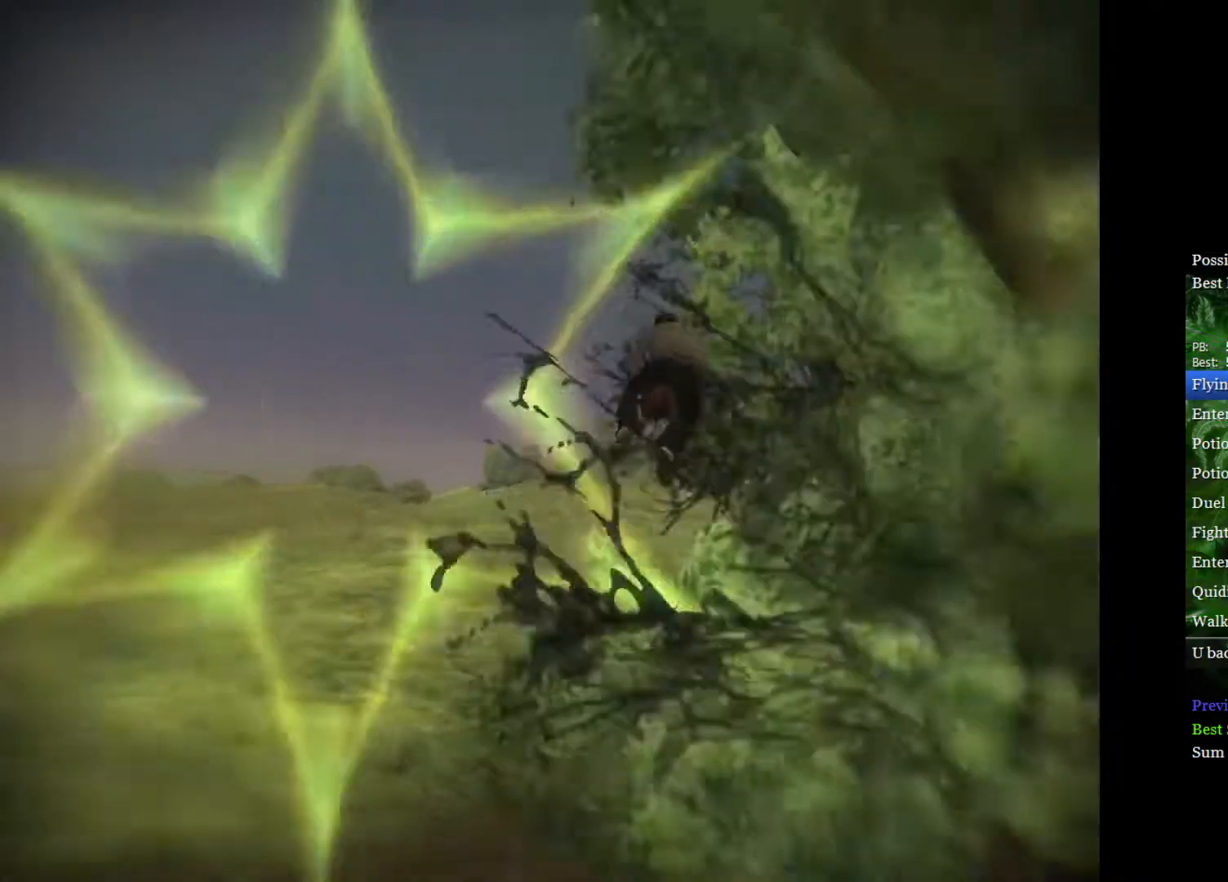
{"buttons": [], "left_stick": "right", "right_stick": "center", "events": []}
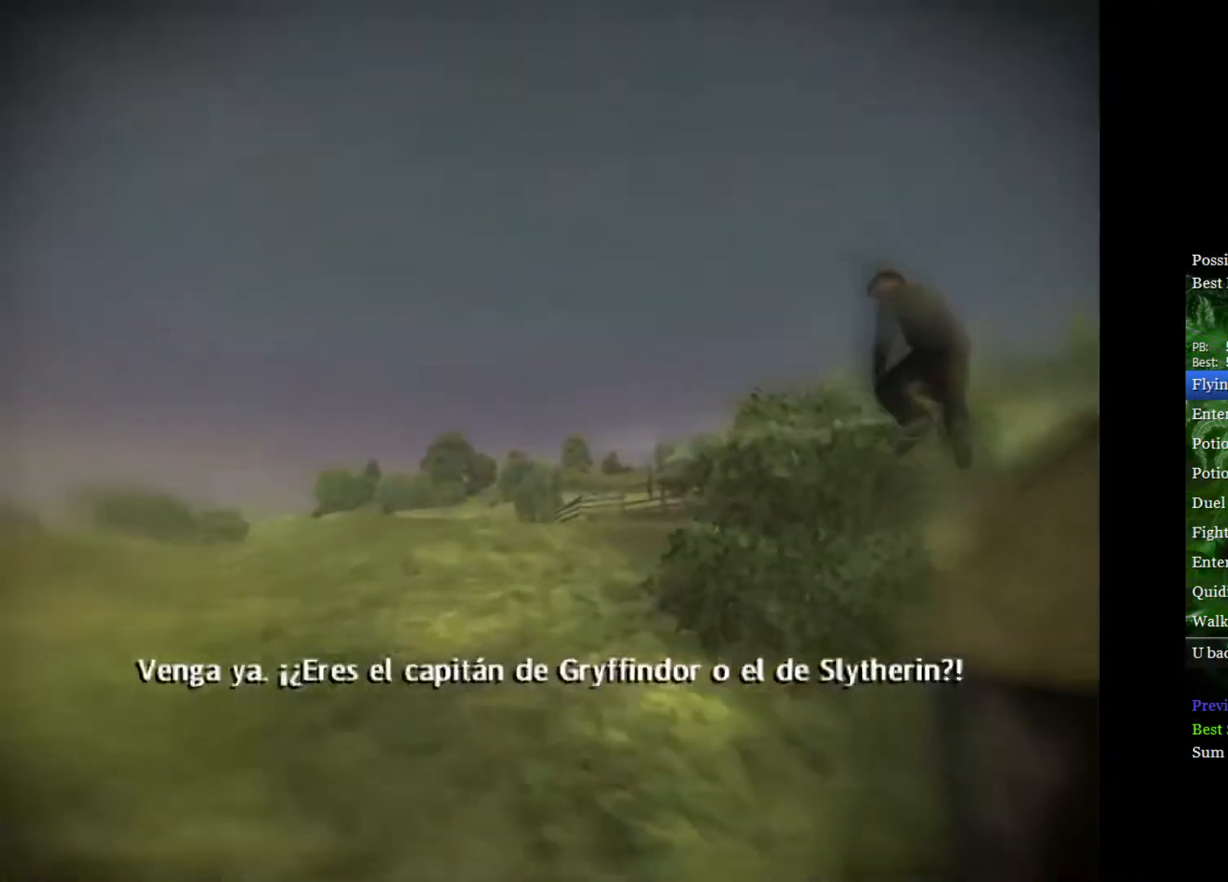
{"buttons": [], "left_stick": "right", "right_stick": "center", "events": []}
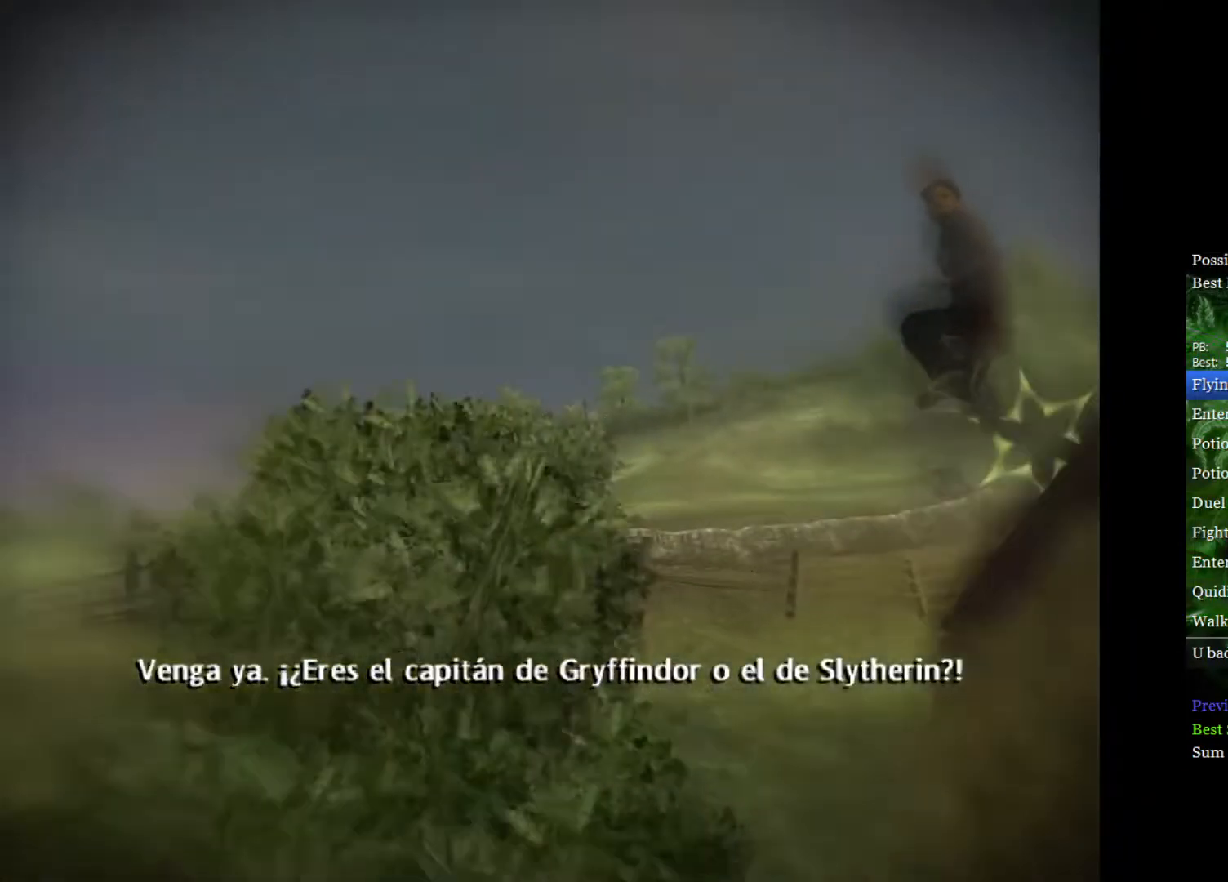
{"buttons": [], "left_stick": "right", "right_stick": "center", "events": []}
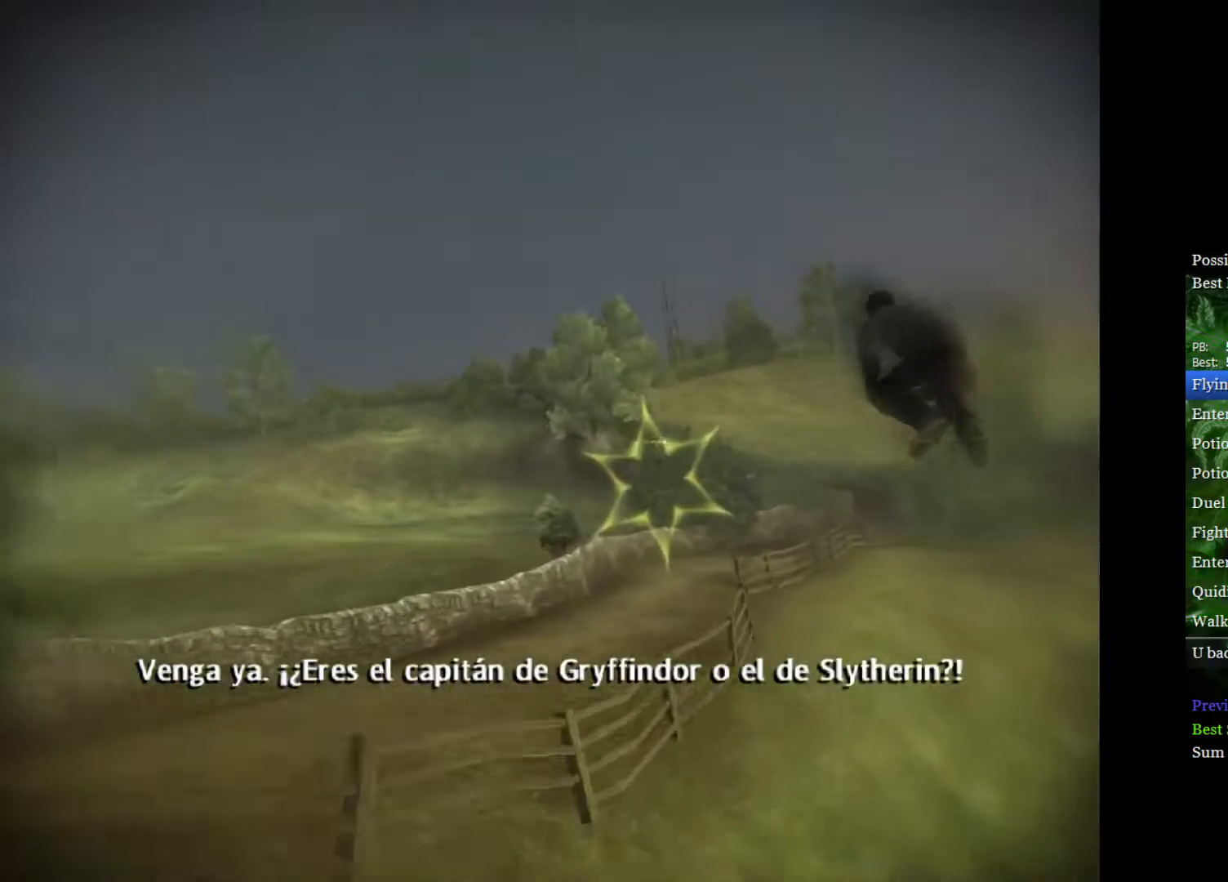
{"buttons": [], "left_stick": "right", "right_stick": "center", "events": []}
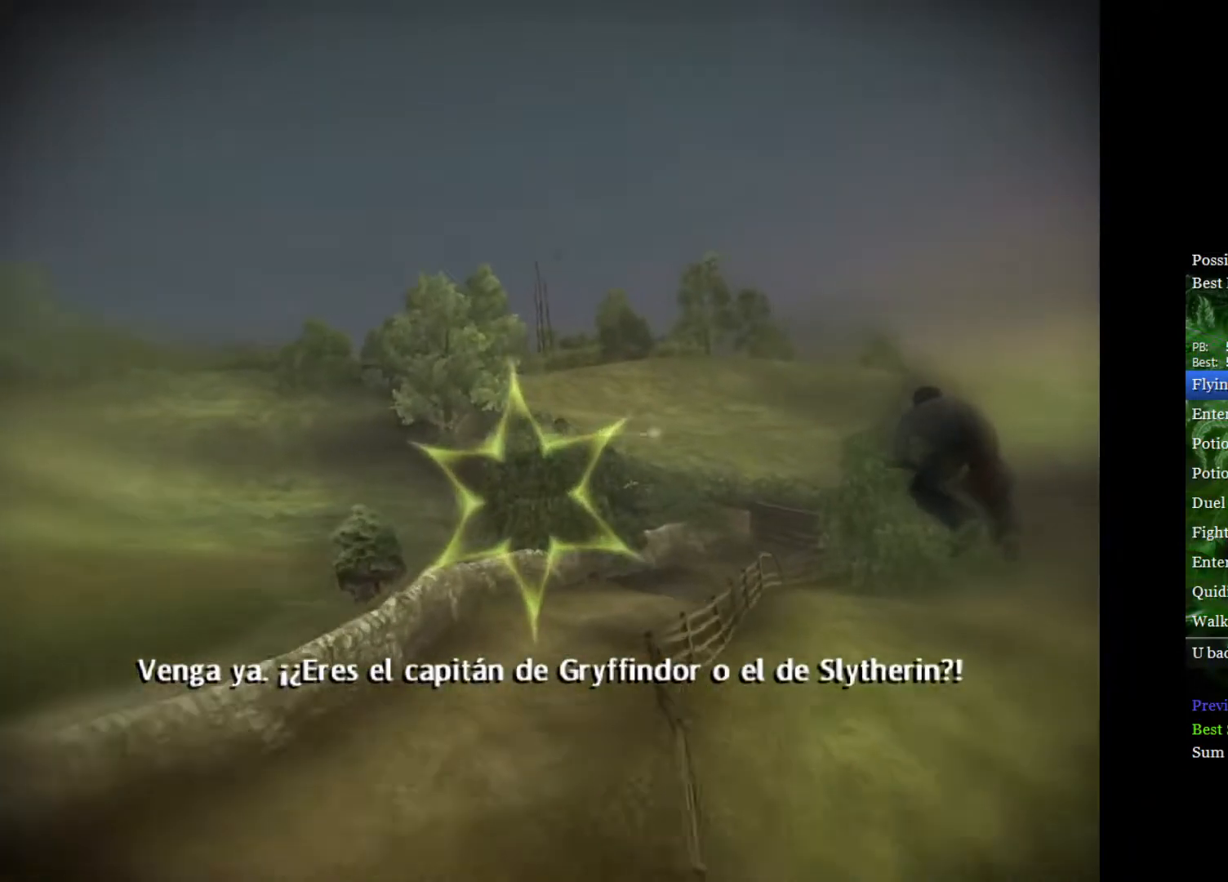
{"buttons": [], "left_stick": "right", "right_stick": "center", "events": []}
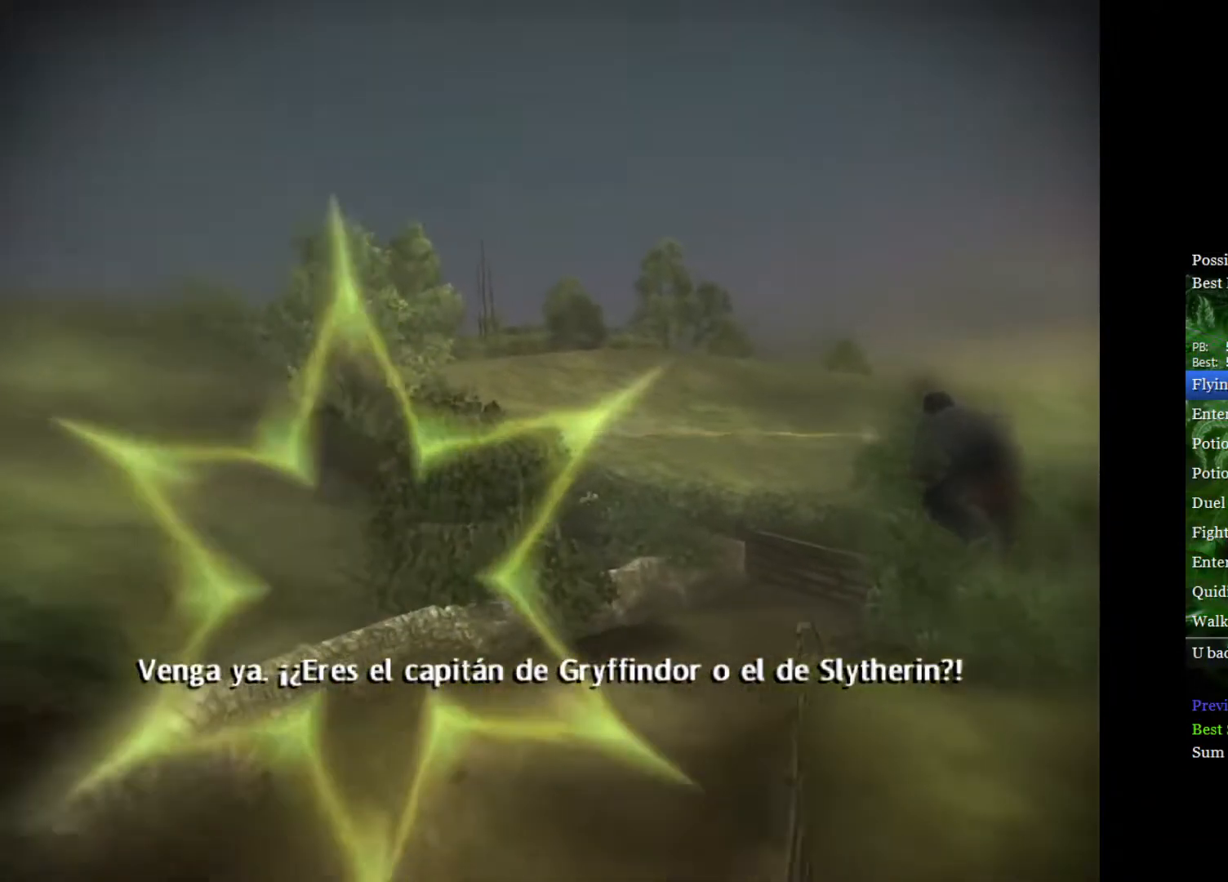
{"buttons": [], "left_stick": "right", "right_stick": "center", "events": []}
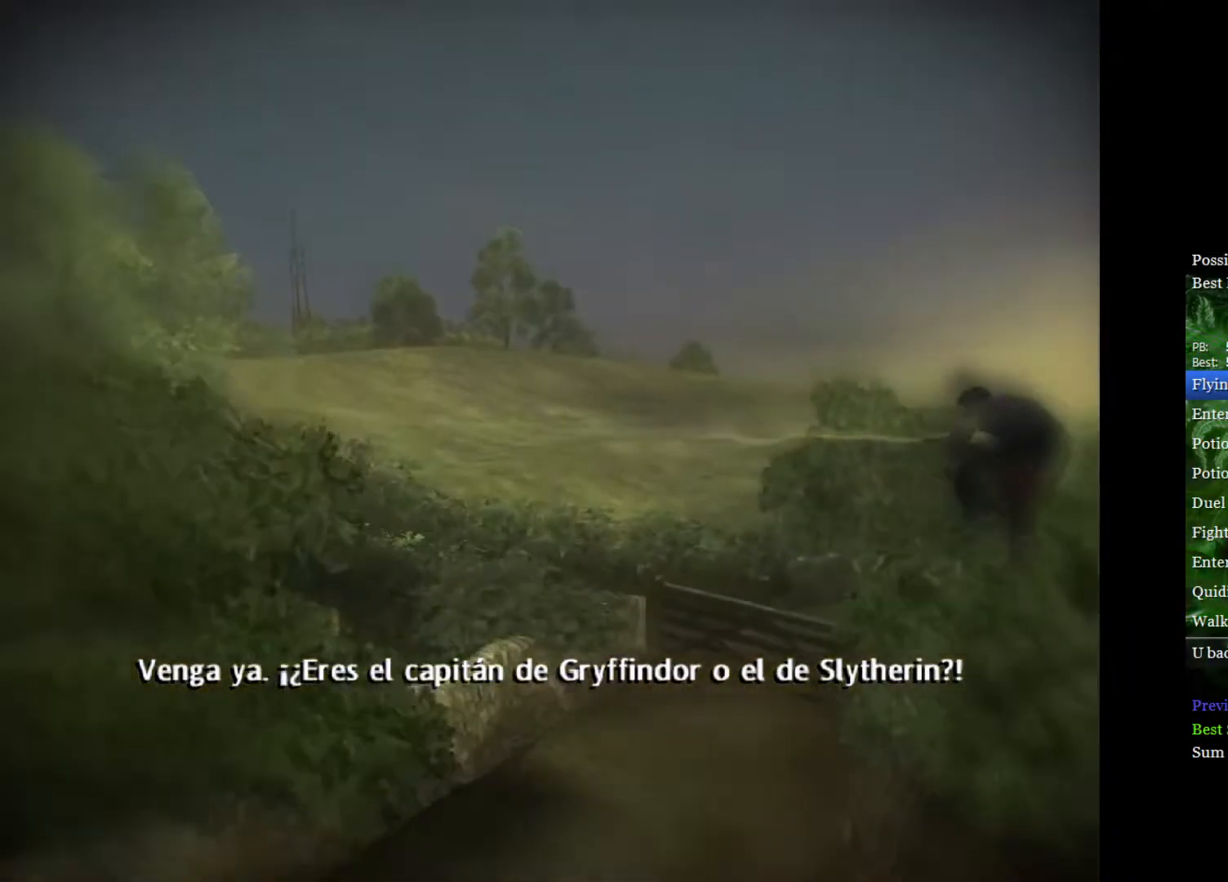
{"buttons": [], "left_stick": "right", "right_stick": "center", "events": []}
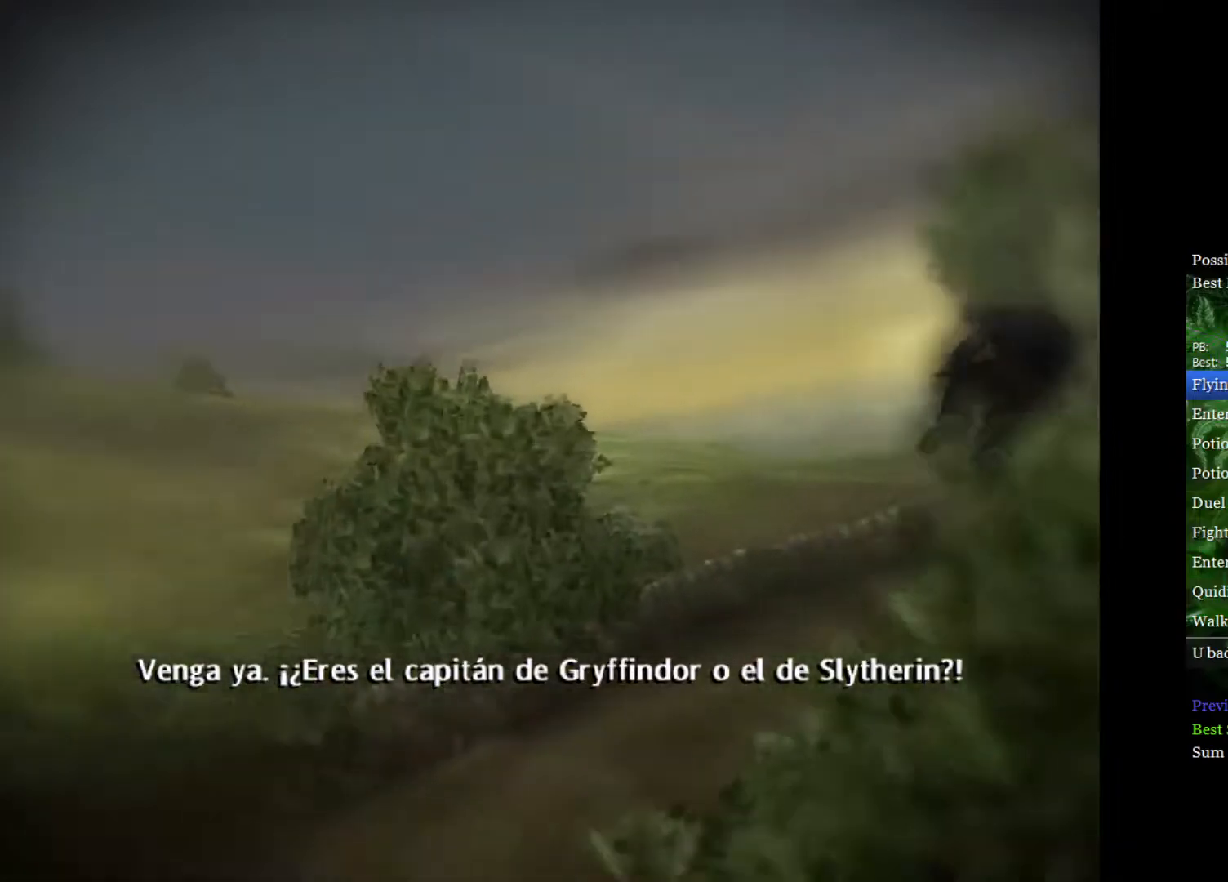
{"buttons": [], "left_stick": "right", "right_stick": "center", "events": []}
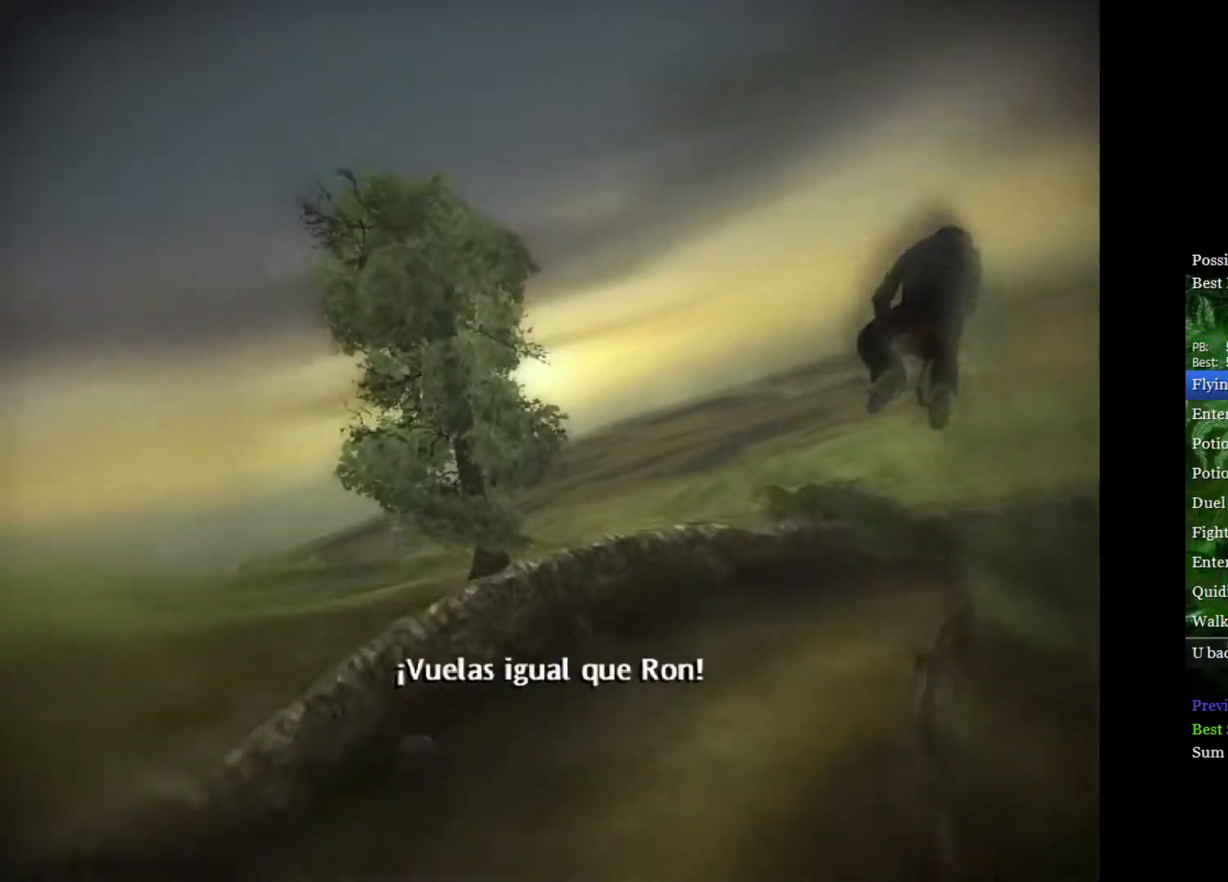
{"buttons": [], "left_stick": "right", "right_stick": "center", "events": []}
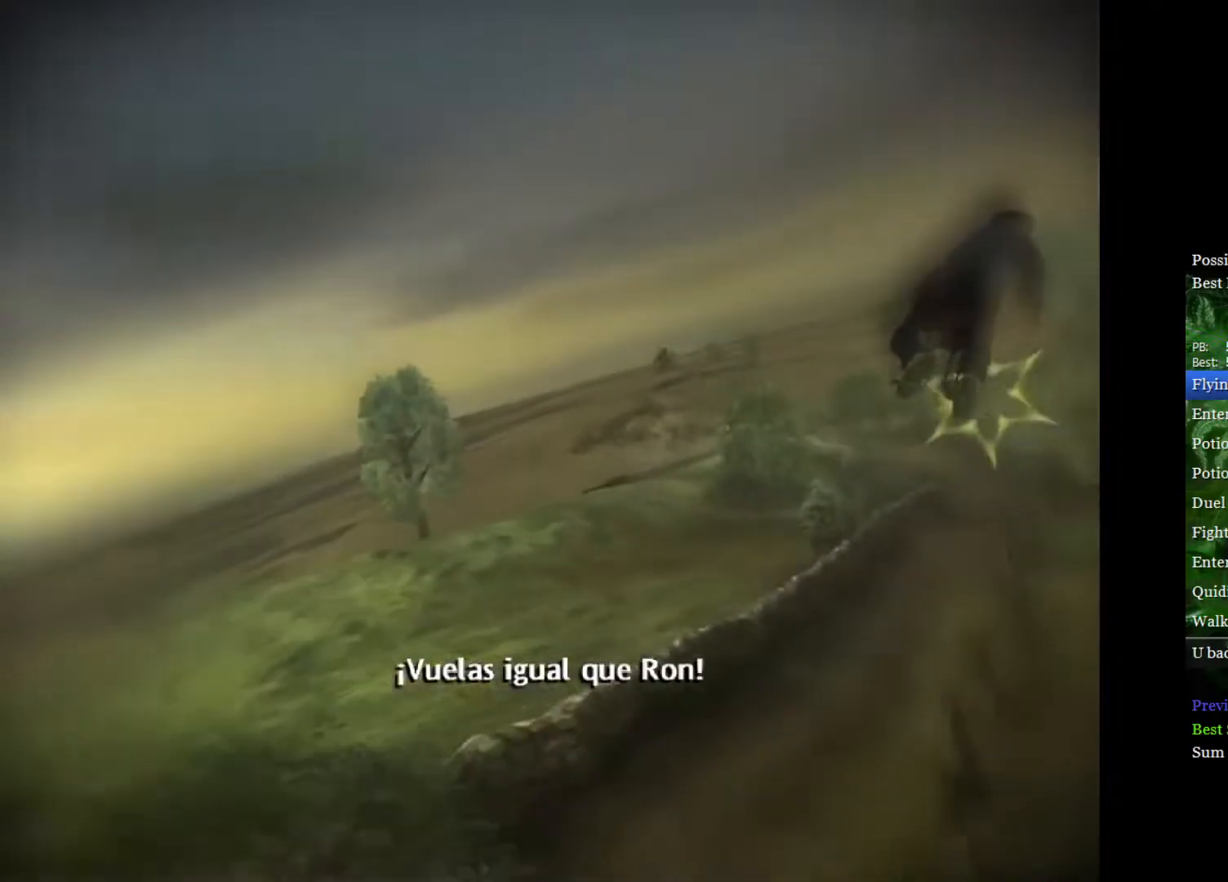
{"buttons": [], "left_stick": "left", "right_stick": "center", "events": [[133, "left_stick", "center"], [183, "left_stick", "left"]]}
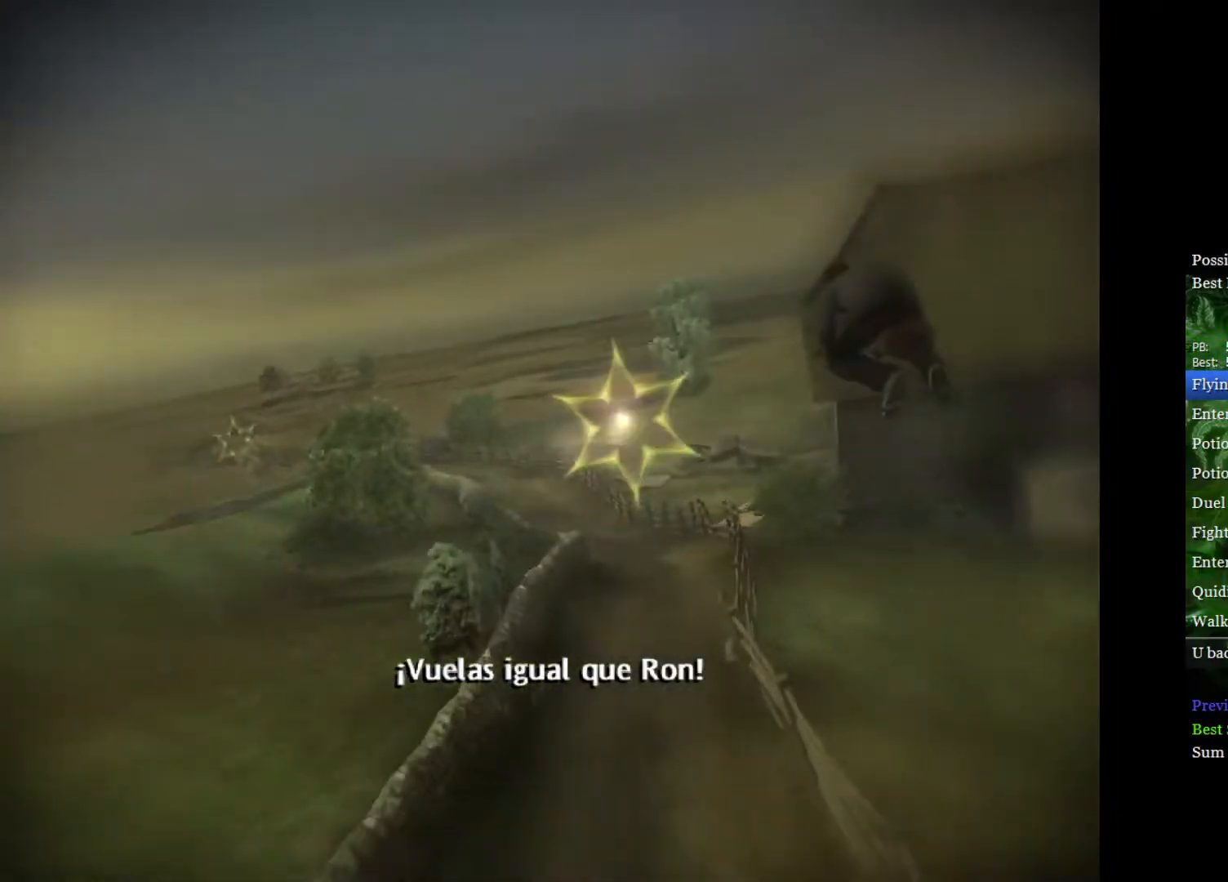
{"buttons": [], "left_stick": "left", "right_stick": "center", "events": []}
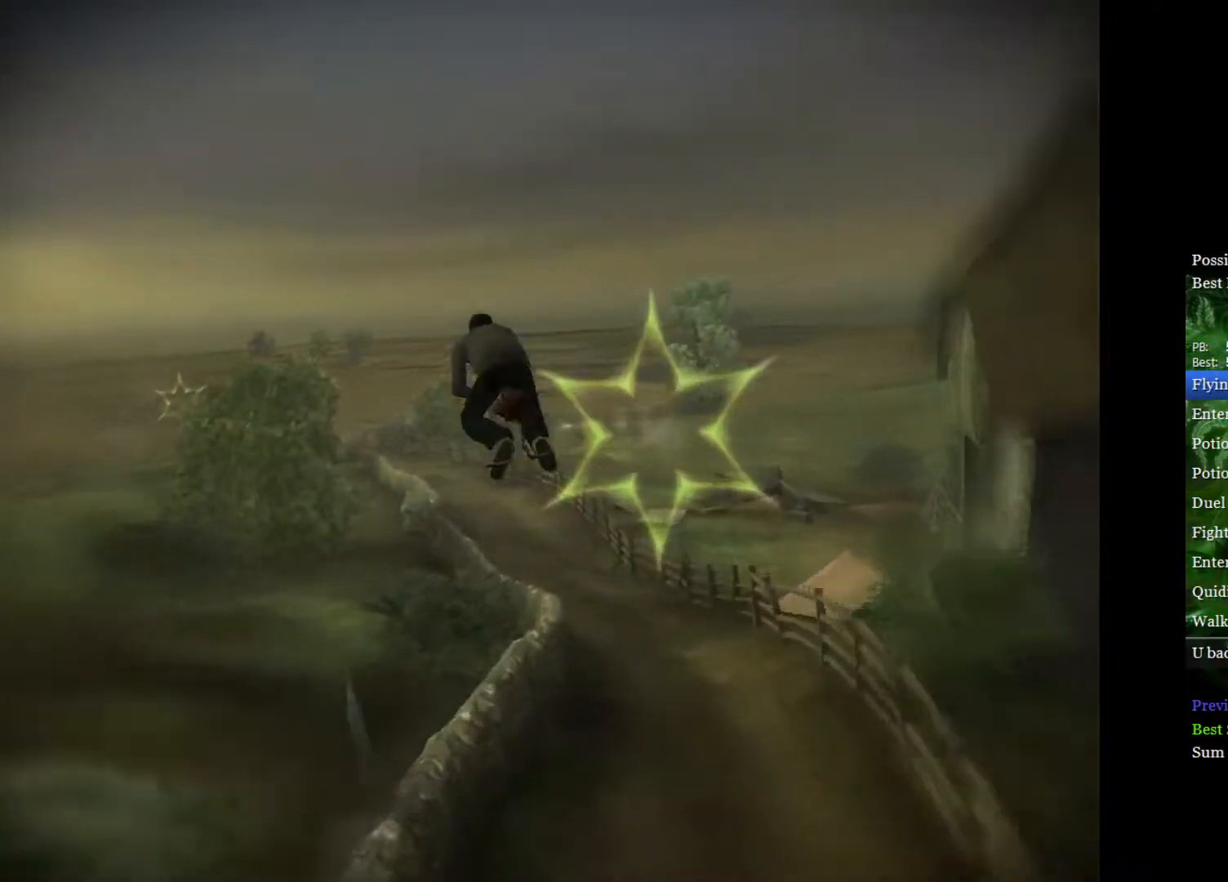
{"buttons": [], "left_stick": "left", "right_stick": "center", "events": []}
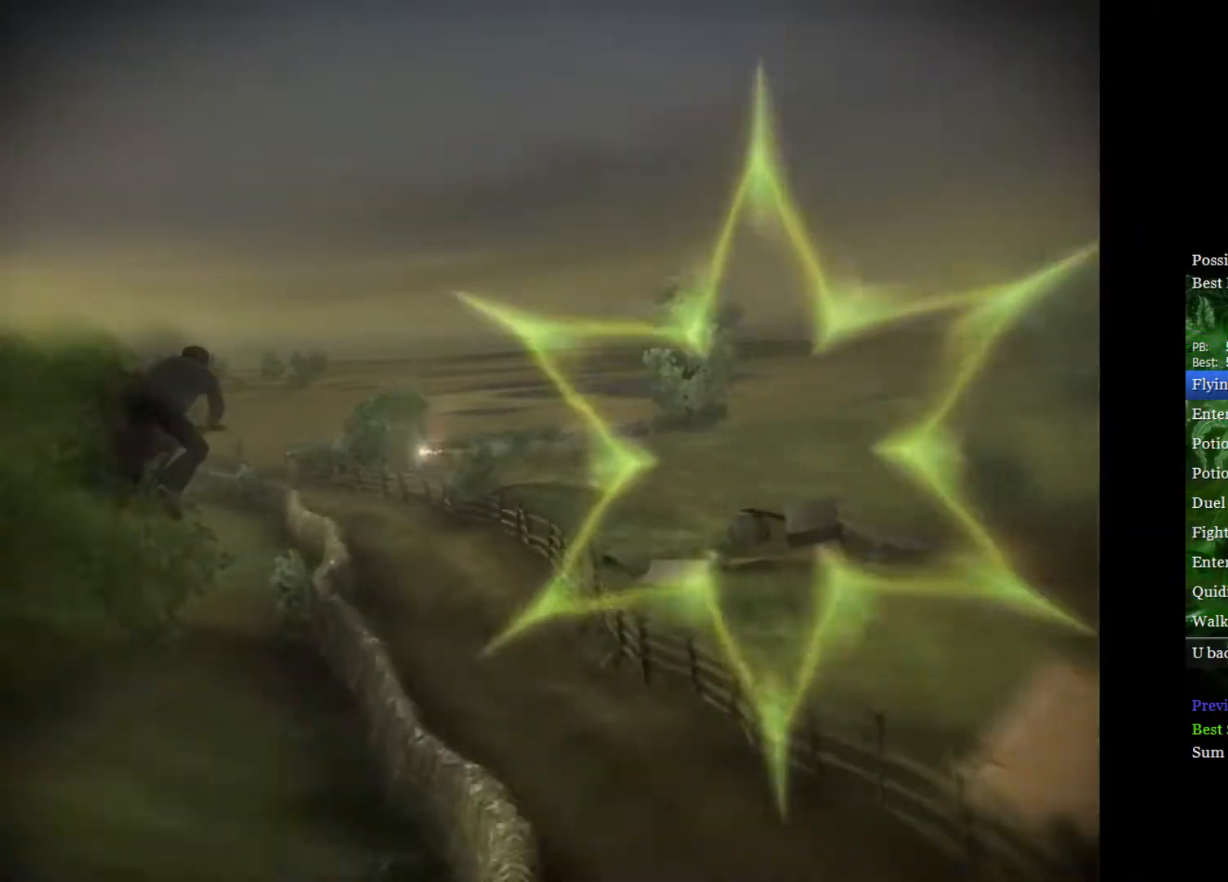
{"buttons": [], "left_stick": "left", "right_stick": "center", "events": []}
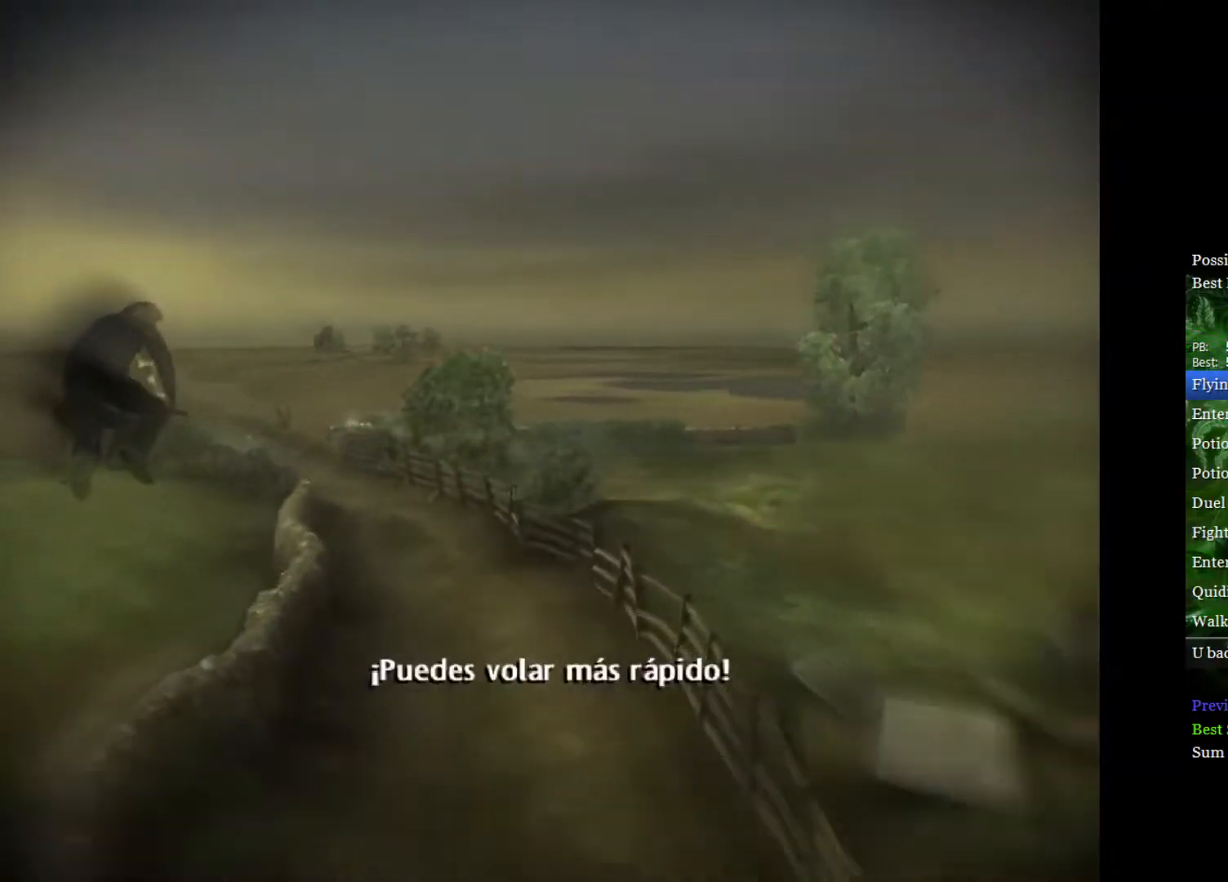
{"buttons": [], "left_stick": "left", "right_stick": "center", "events": []}
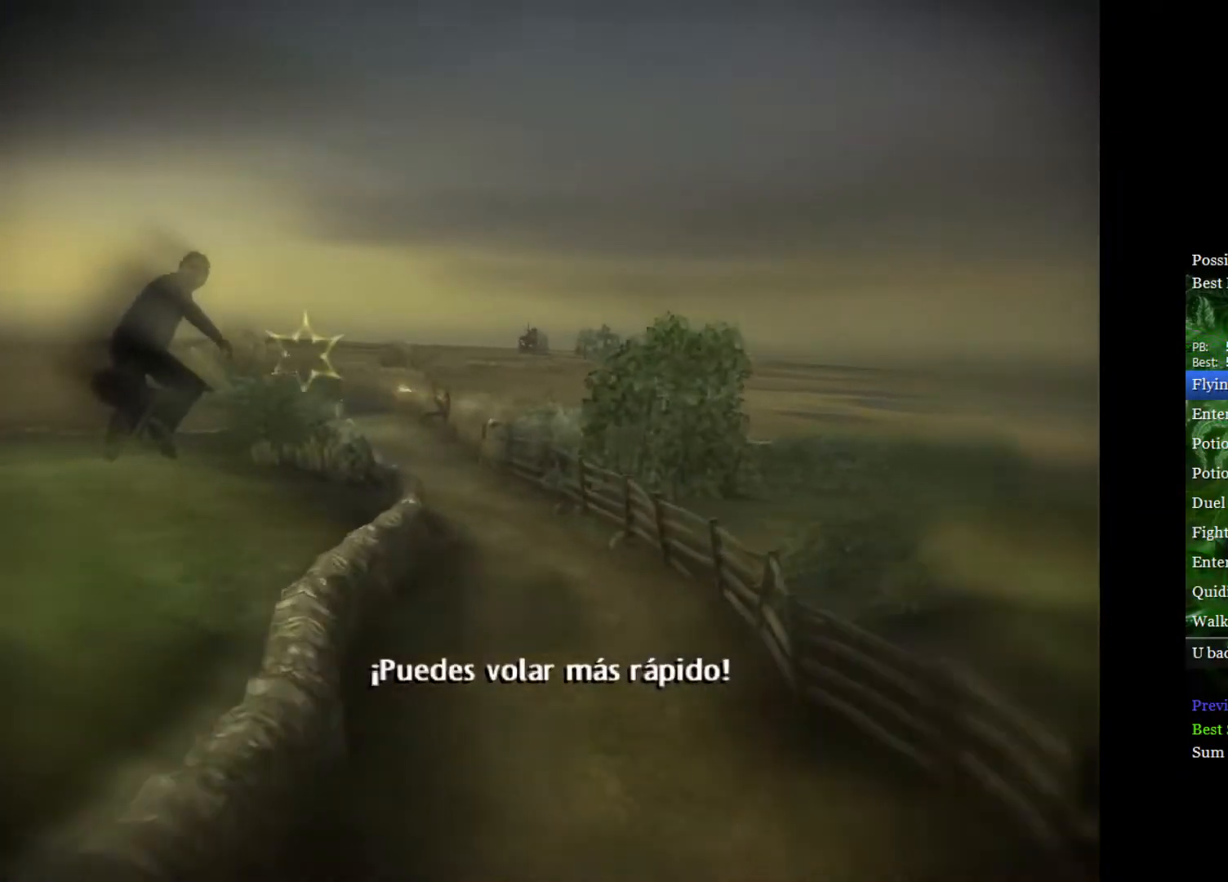
{"buttons": [], "left_stick": "up-left", "right_stick": "center", "events": [[317, "left_stick", "up-left"]]}
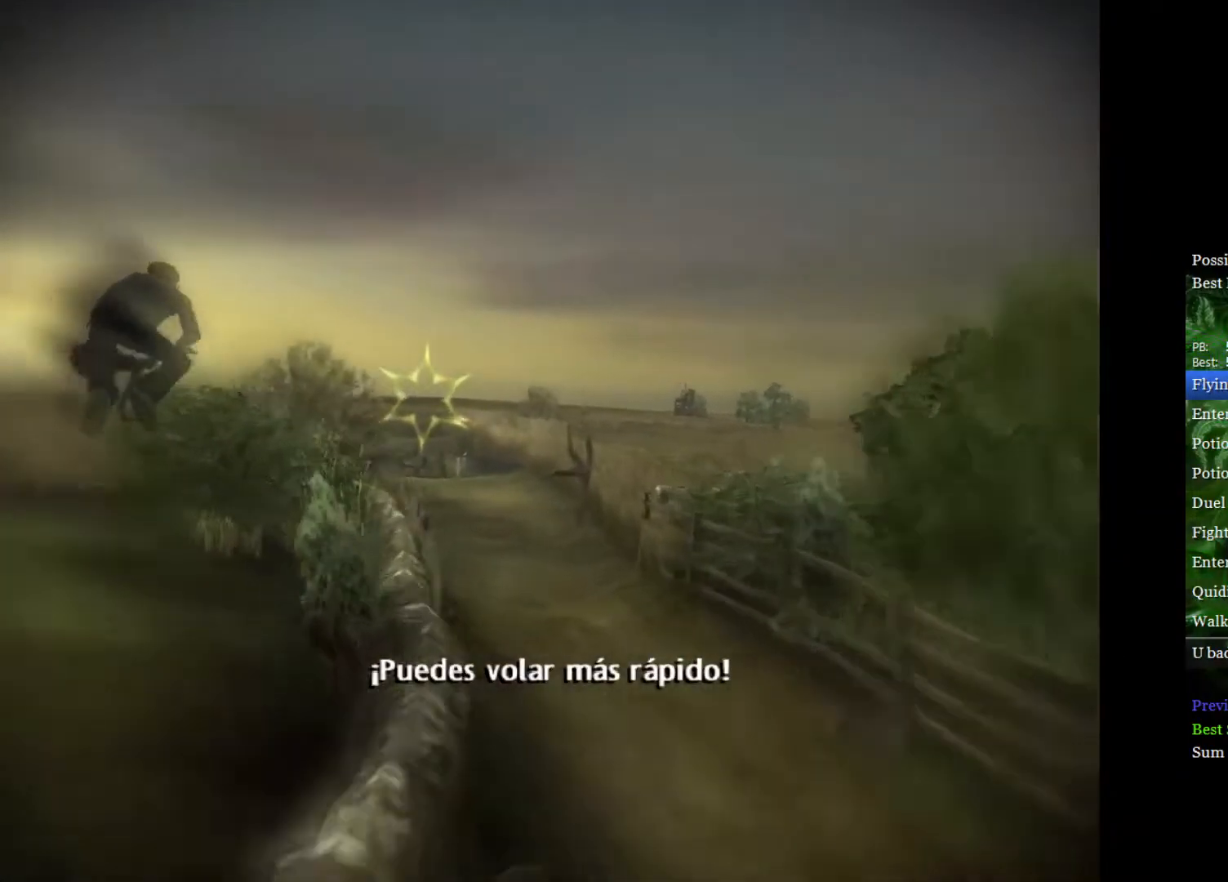
{"buttons": [], "left_stick": "right", "right_stick": "center", "events": [[300, "left_stick", "right"]]}
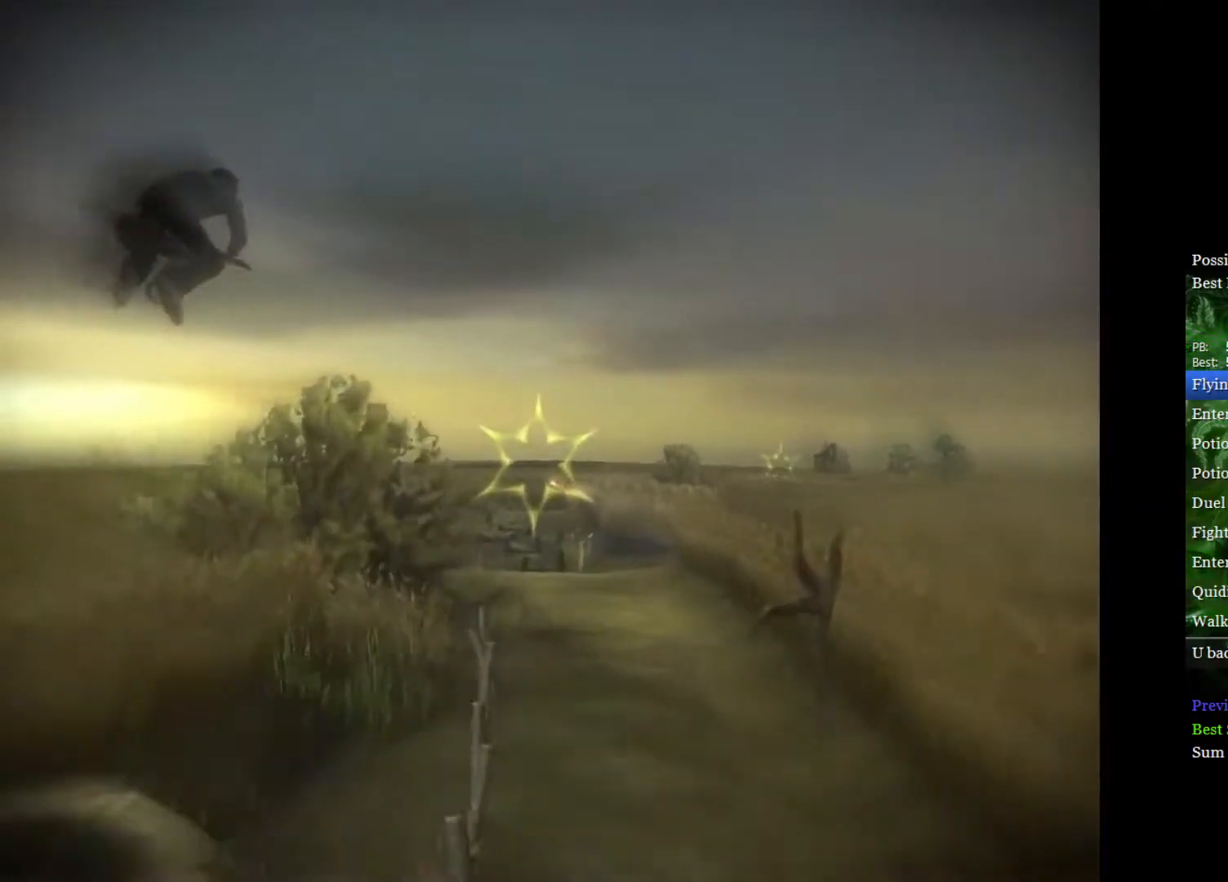
{"buttons": [], "left_stick": "right", "right_stick": "center", "events": []}
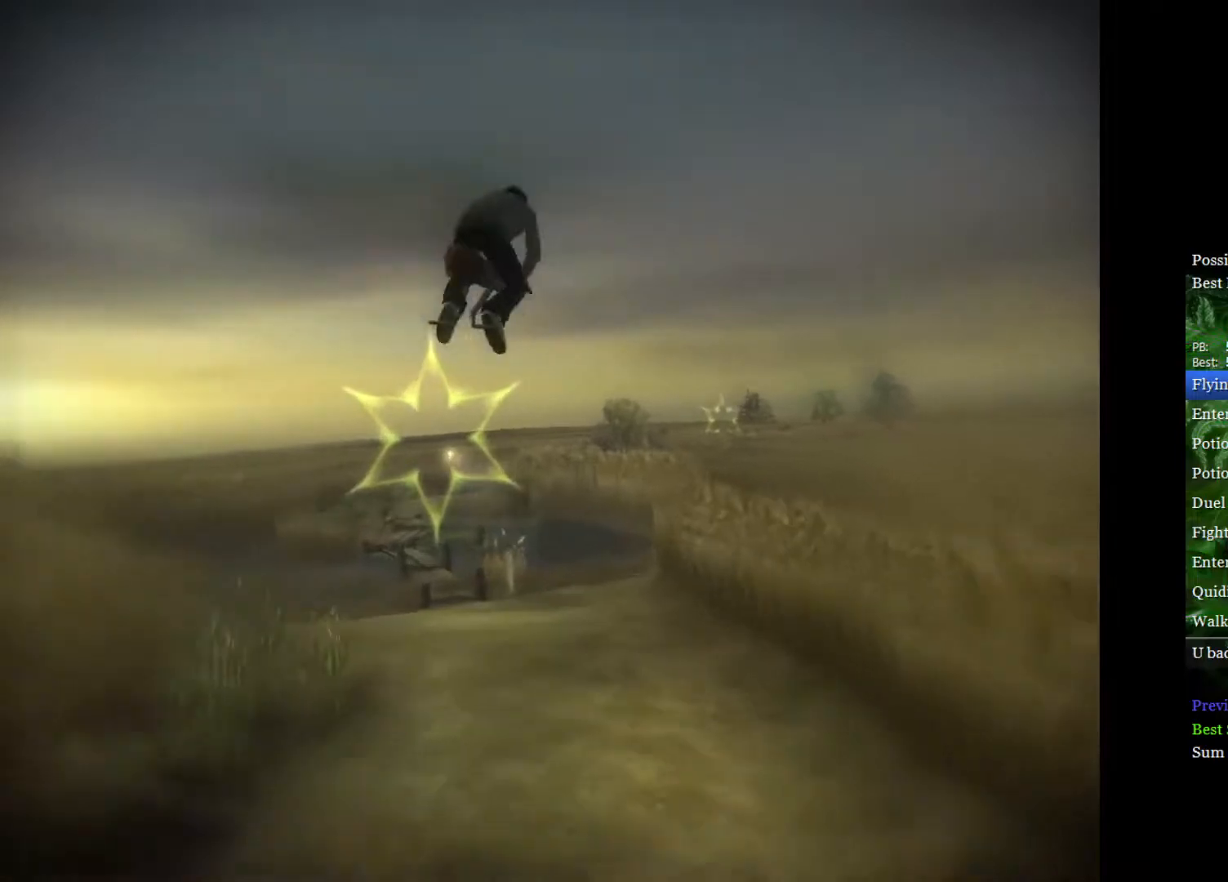
{"buttons": [], "left_stick": "right", "right_stick": "center", "events": []}
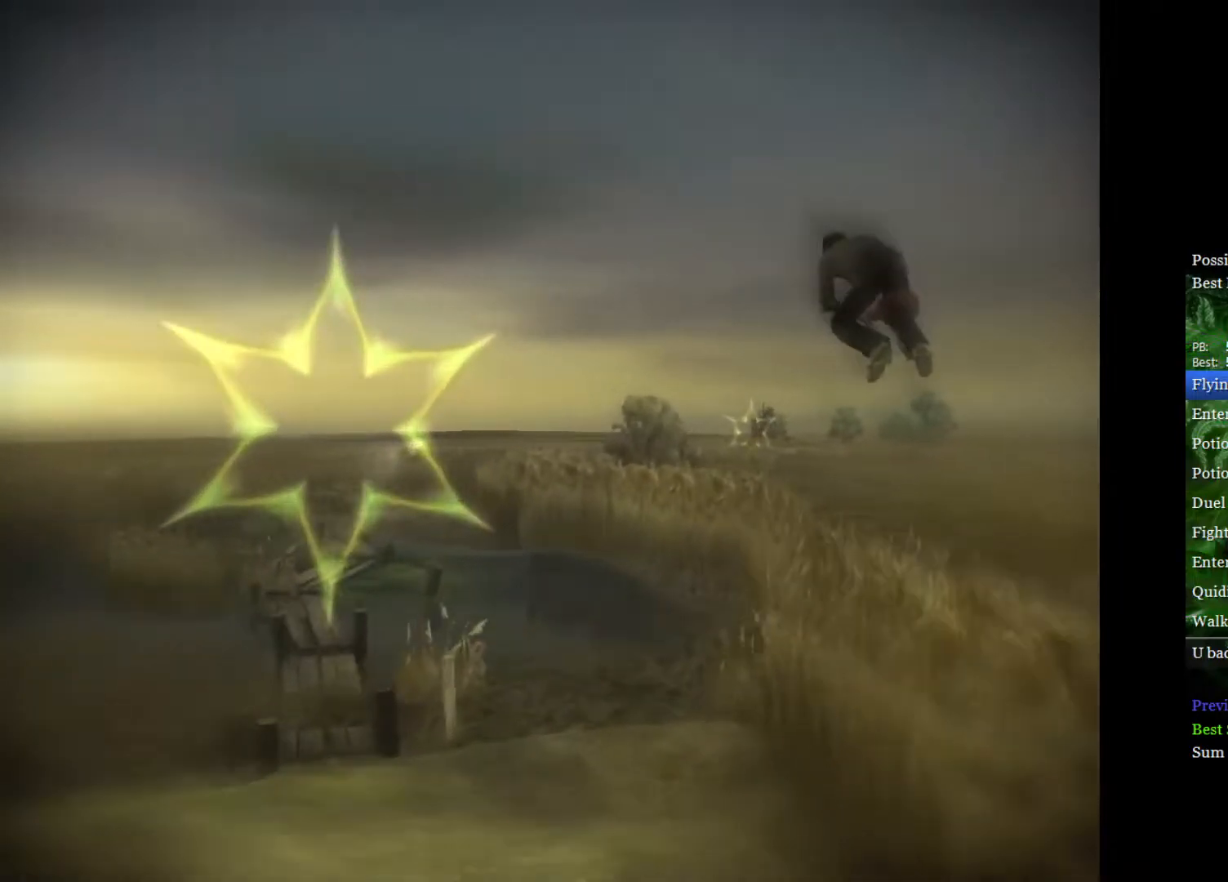
{"buttons": [], "left_stick": "right", "right_stick": "center", "events": []}
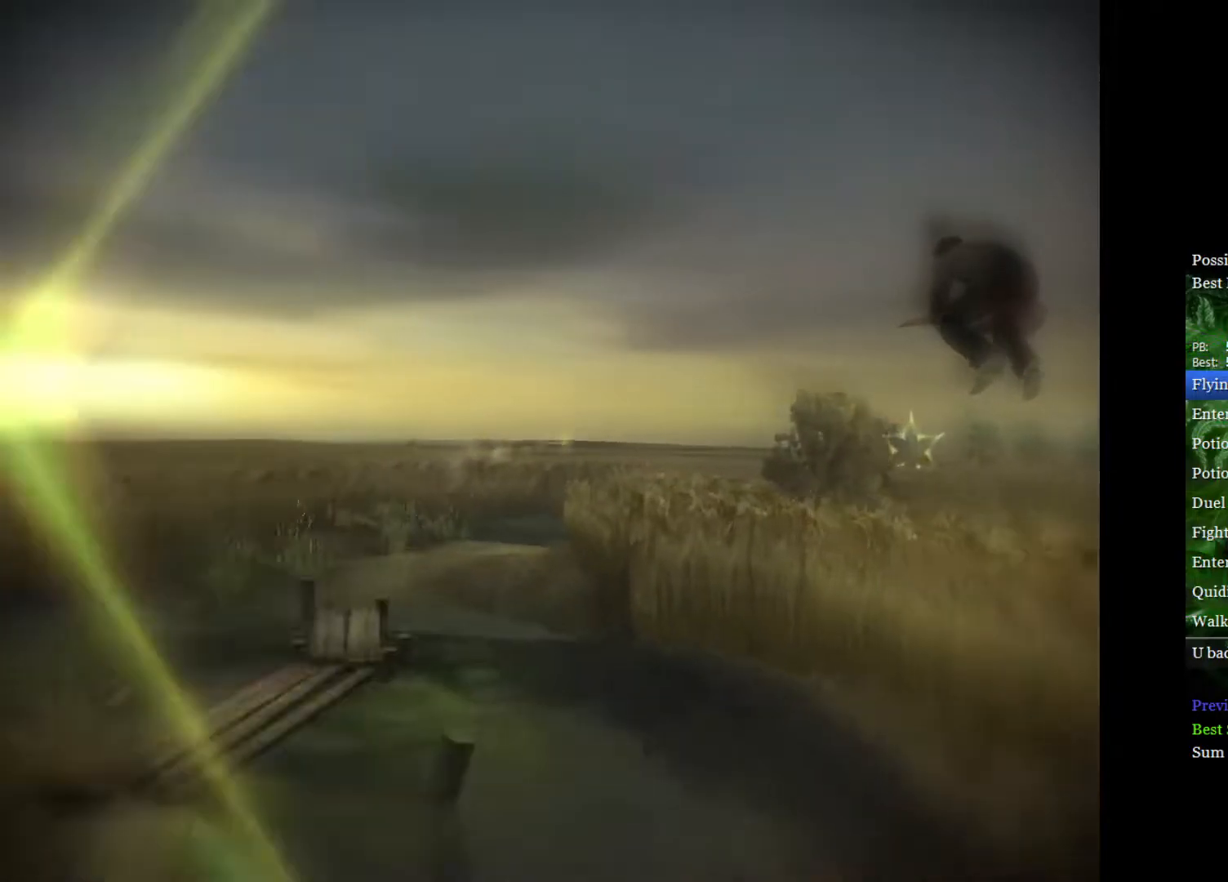
{"buttons": [], "left_stick": "right", "right_stick": "center", "events": []}
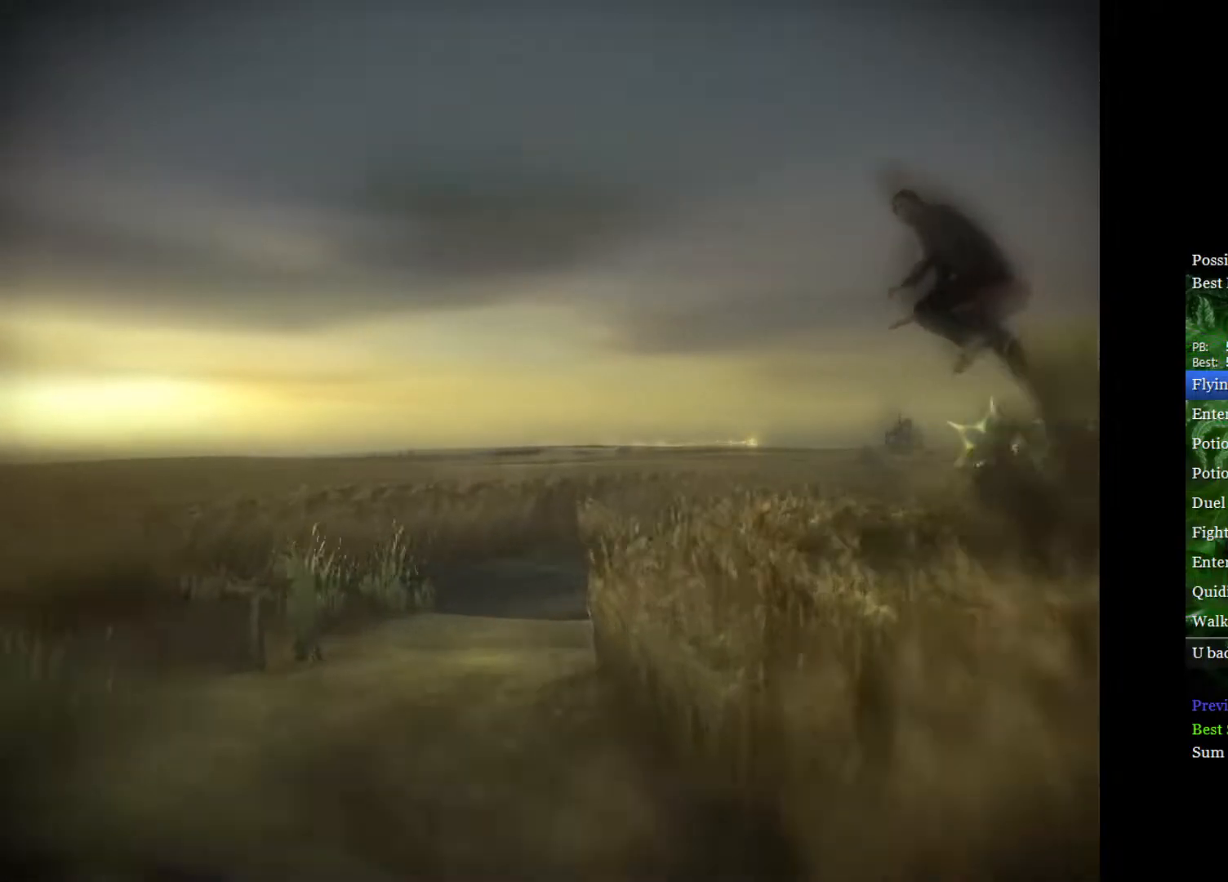
{"buttons": [], "left_stick": "right", "right_stick": "center", "events": []}